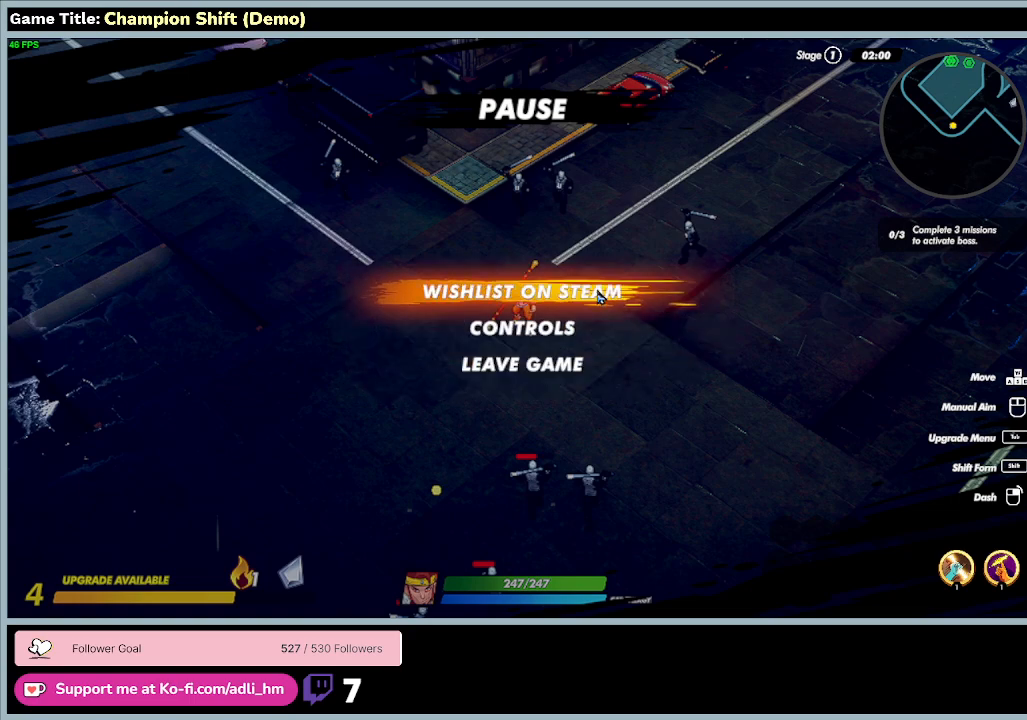
Gameplay with keyboard; each line is a JSON object with the keys held at the frame after it. "events" lists presses ("down") and releases ("up") of "0", "1", "2", "3", "4", "5", "6", "7", "8", "9", "a", "alt", "b", "c", "caps_lock", "ctrl", "d", "down", "e", "escape", "f", "f1", "f2", "f3", "f4", "f5", "f6", "f7", "f8", "g", "h", "i", "j", "k", "l", "left", "m", "minus", "n", "o", "p", "q", "r", "return", "right", "s", "shift", "space", "t", "tab", "u", "up", "v", "w", "x", "y" and "z" between this image and that frame as [ms after this image, input, new state], when the widget could be followed in between. No other keys are recorded. Mouse input is not recorded.
{"keys": [], "events": [[200, "escape", "down"], [467, "escape", "up"]]}
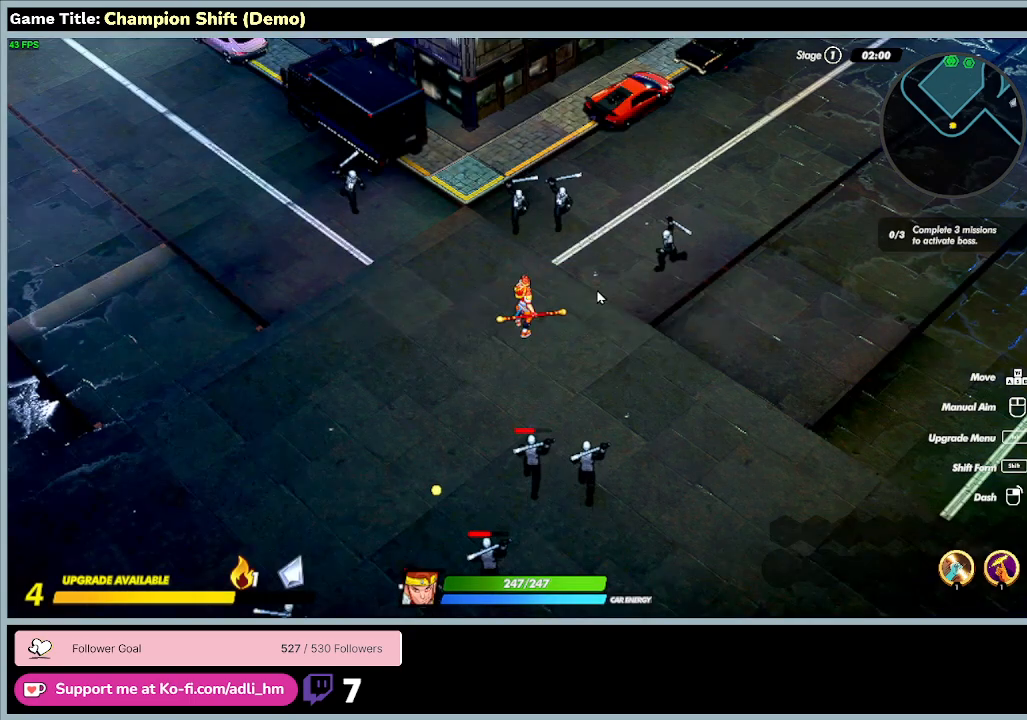
{"keys": [], "events": []}
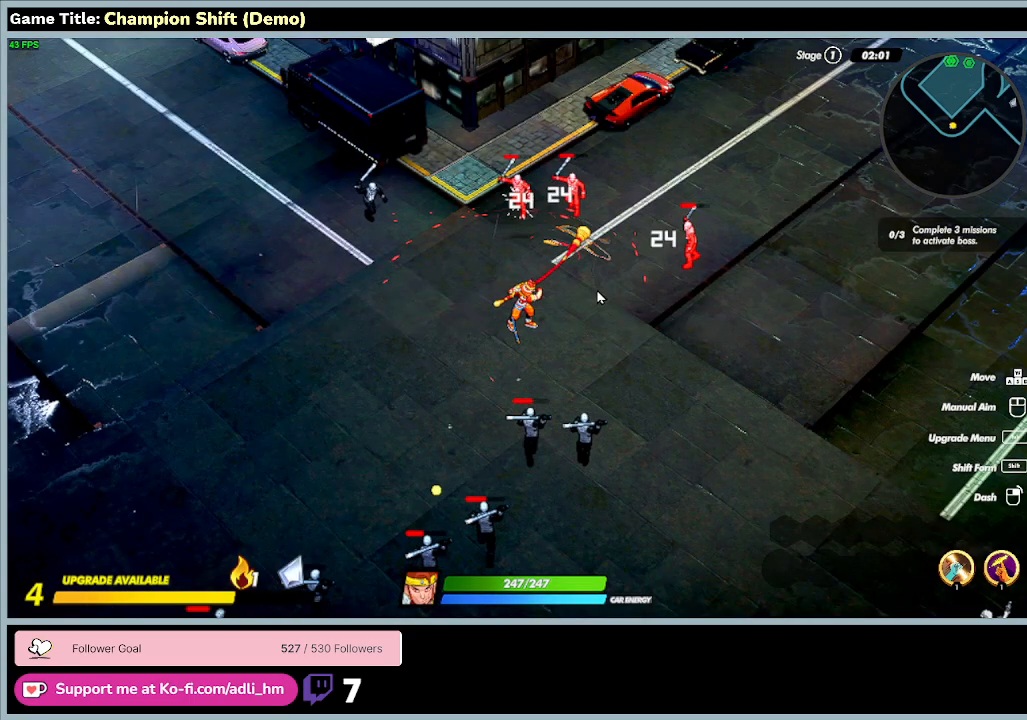
{"keys": ["e"], "events": [[33, "e", "down"]]}
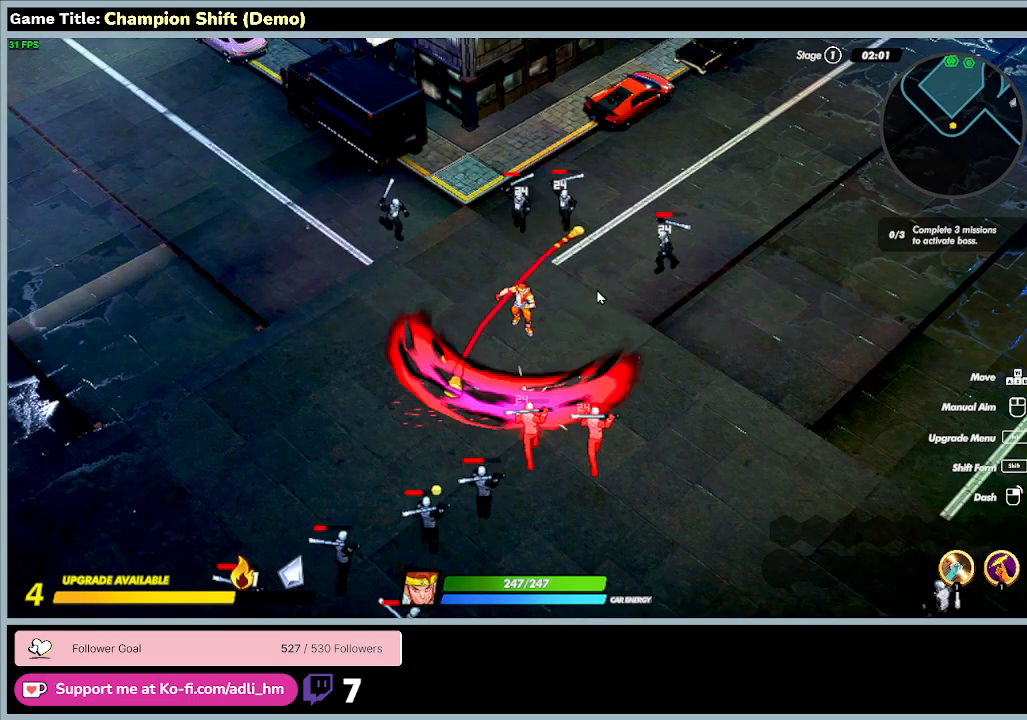
{"keys": [], "events": [[400, "e", "up"]]}
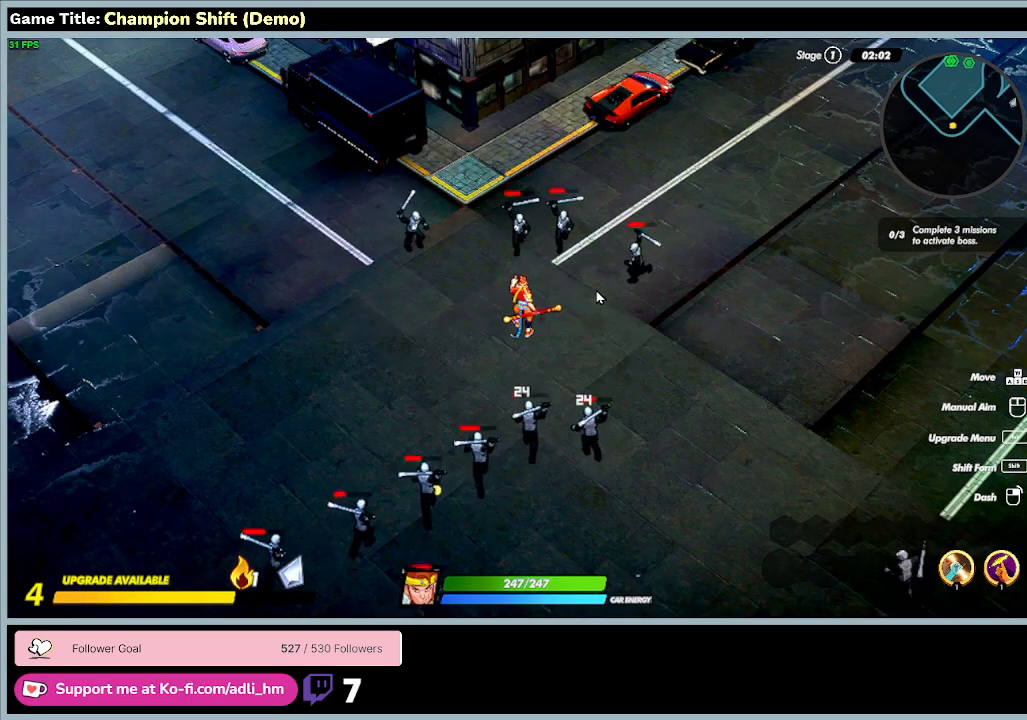
{"keys": ["a", "d"], "events": [[433, "a", "down"], [433, "d", "down"]]}
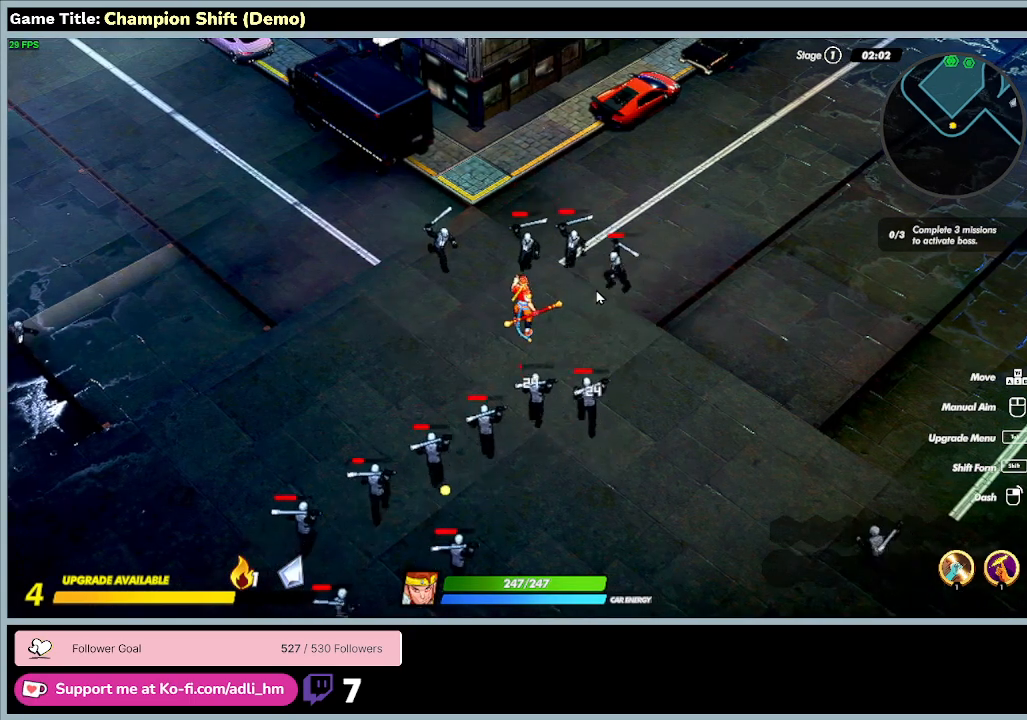
{"keys": ["a", "d"], "events": []}
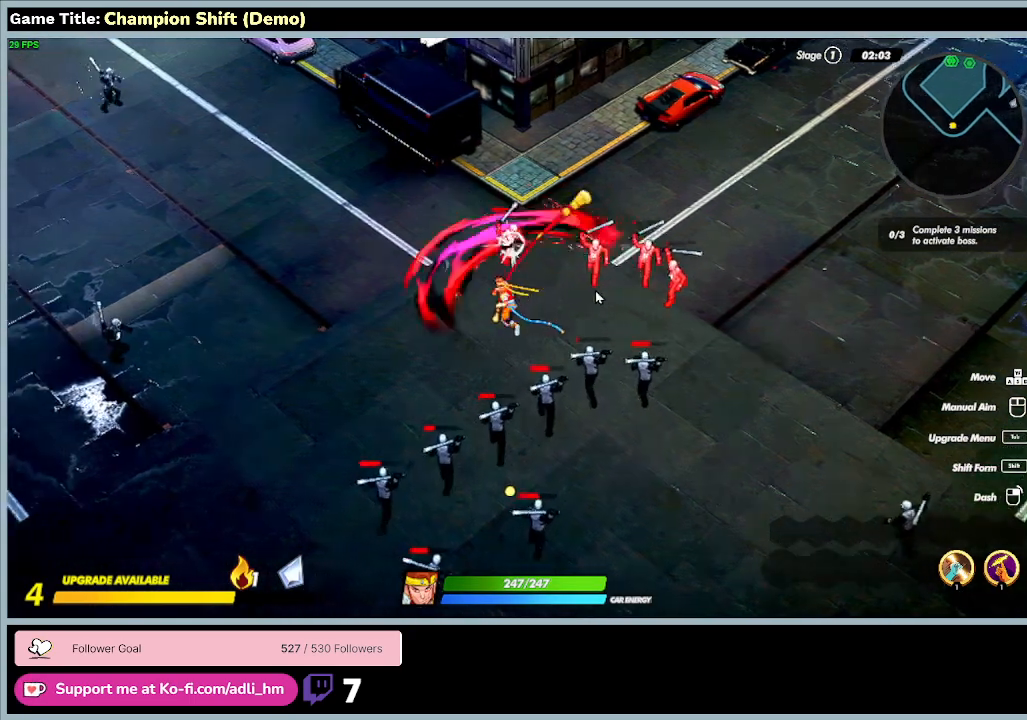
{"keys": ["a"], "events": [[67, "d", "up"]]}
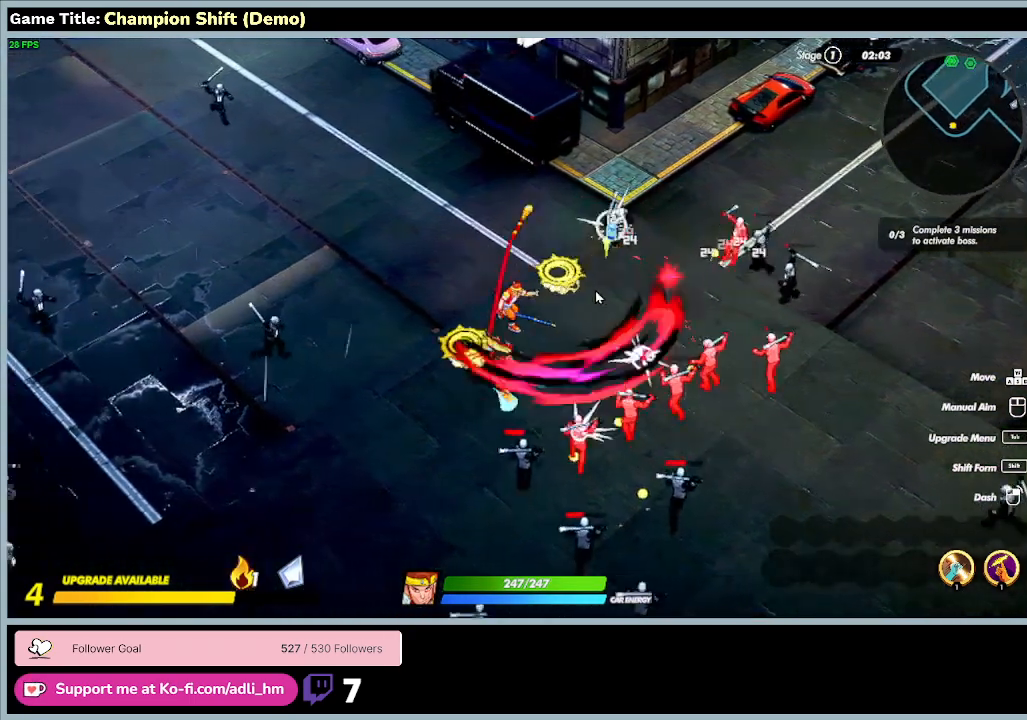
{"keys": ["a"], "events": []}
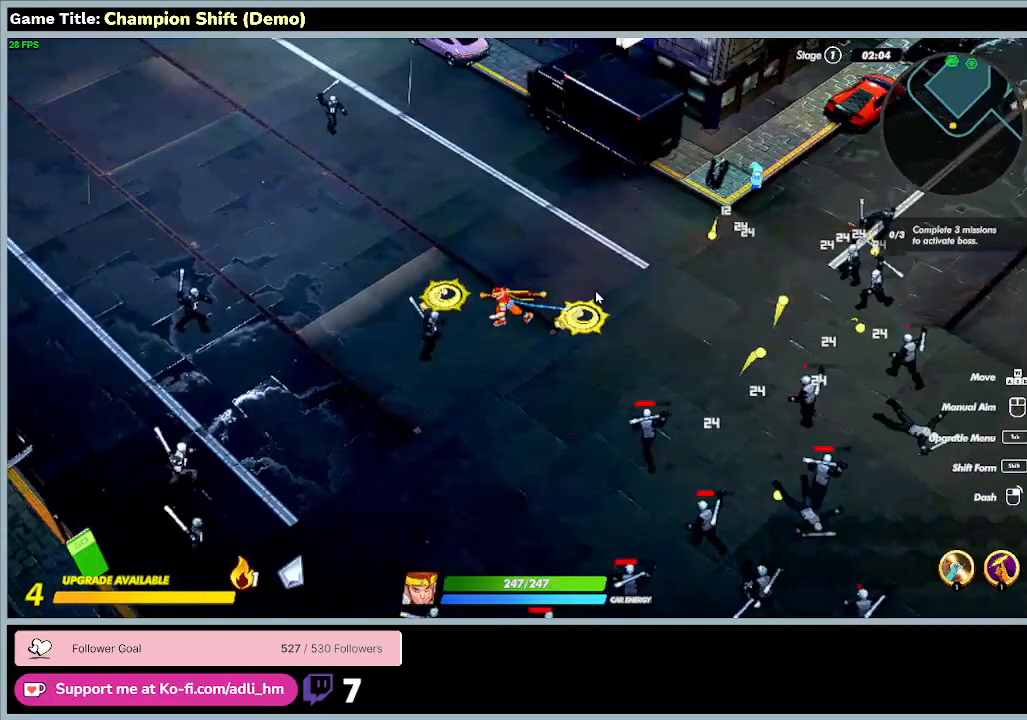
{"keys": ["a"], "events": []}
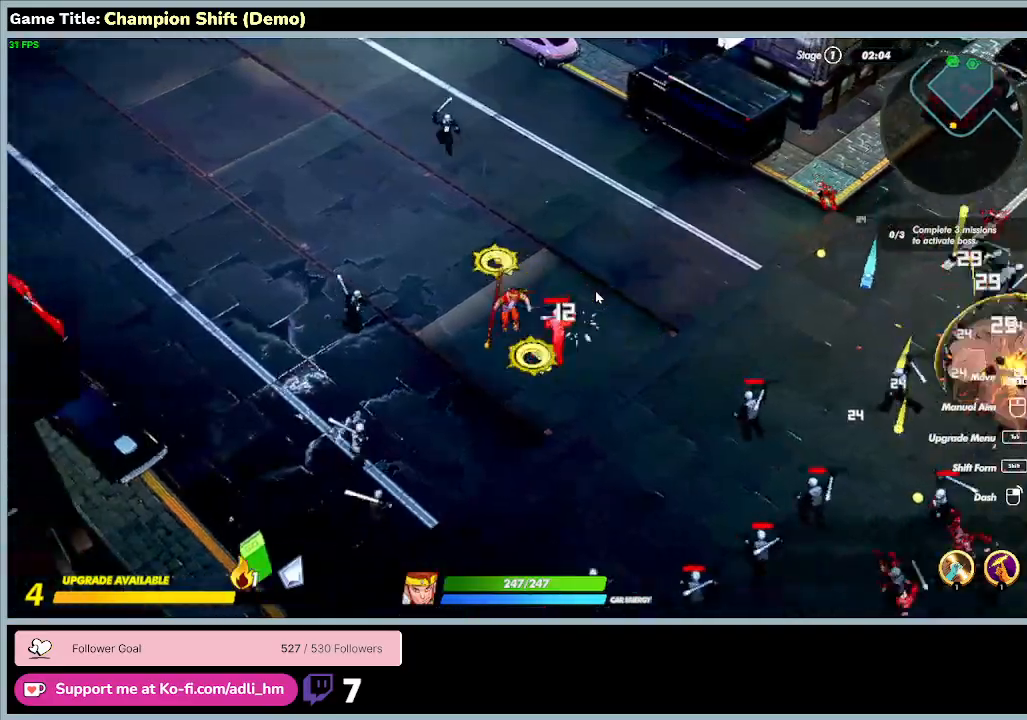
{"keys": ["a", "s"], "events": [[200, "s", "down"]]}
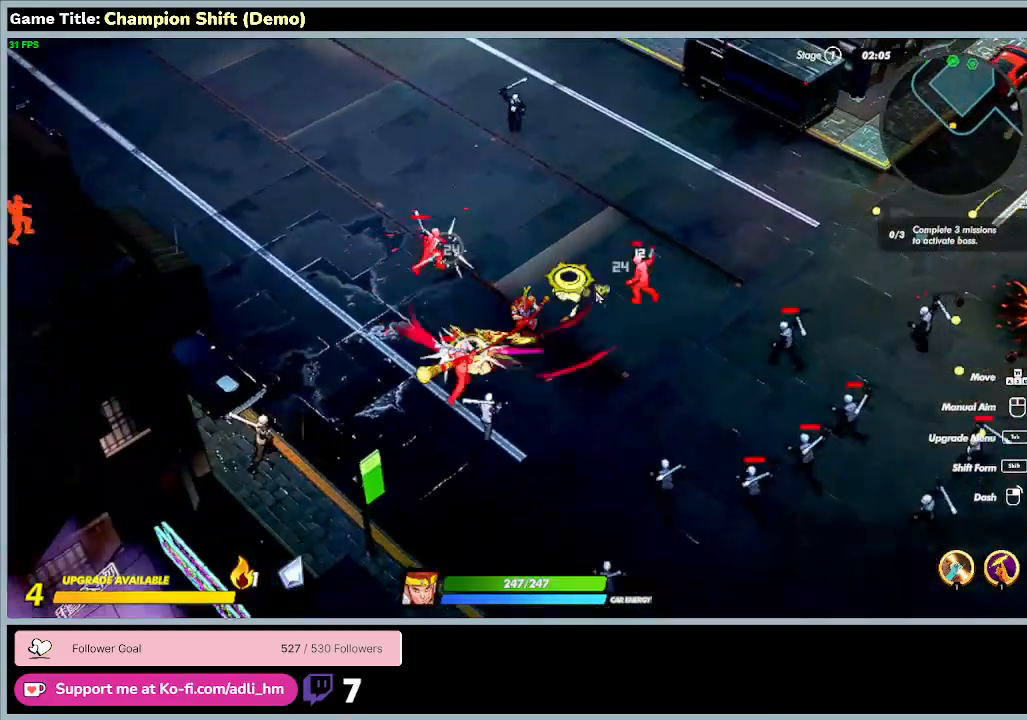
{"keys": ["d", "s"], "events": [[233, "a", "up"], [500, "d", "down"]]}
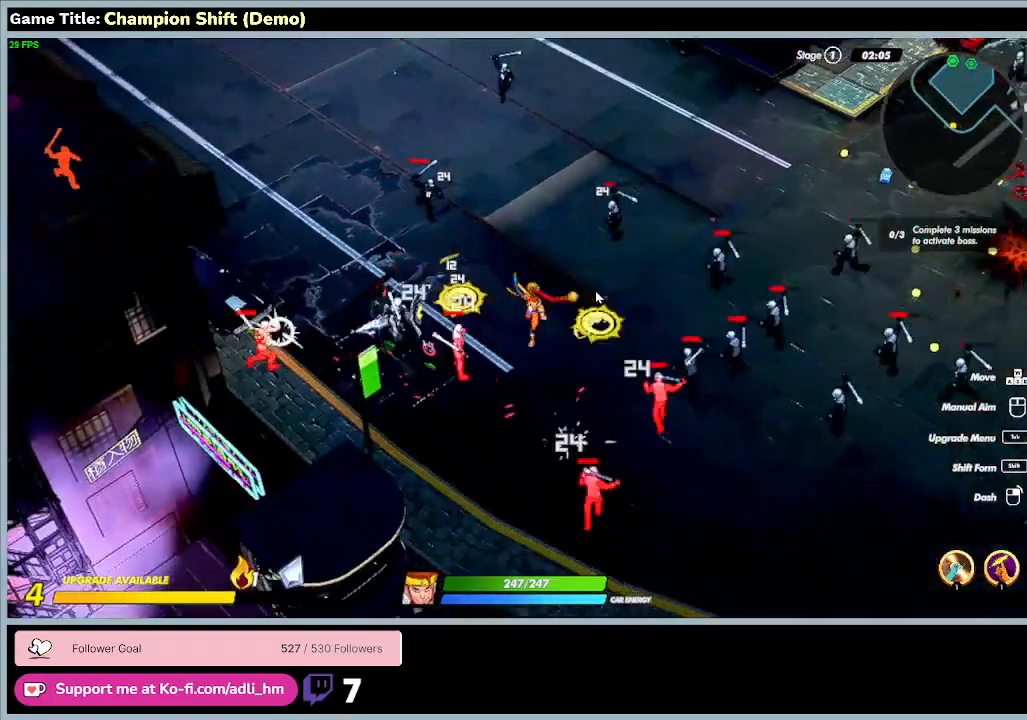
{"keys": ["s"], "events": [[500, "d", "up"]]}
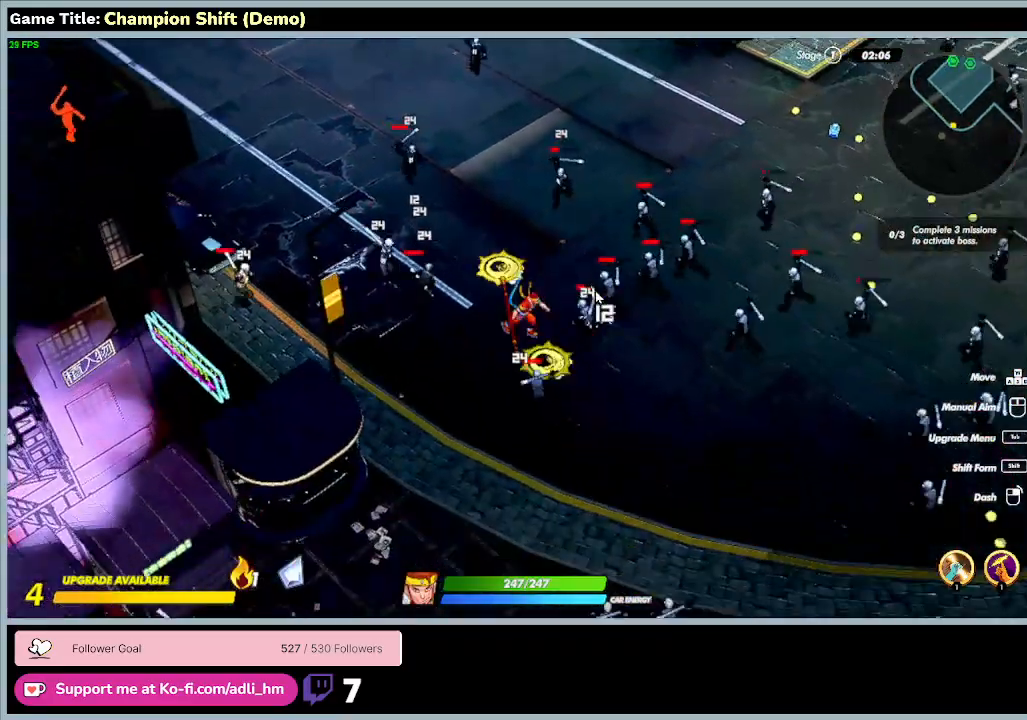
{"keys": ["a", "s"], "events": [[67, "a", "down"]]}
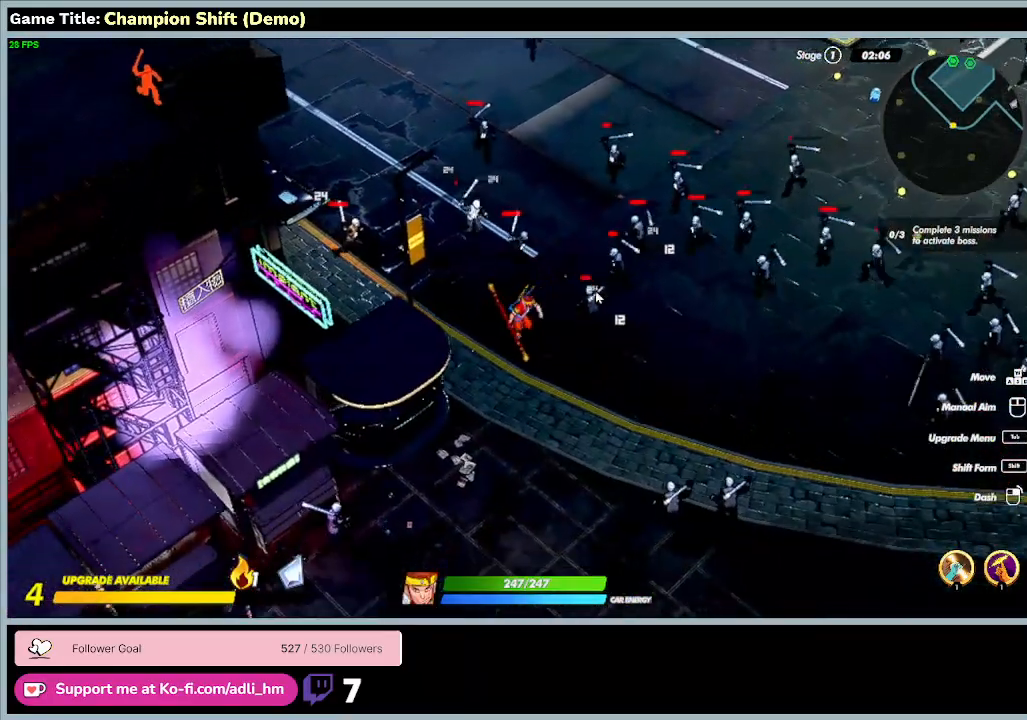
{"keys": ["d", "s"], "events": [[200, "a", "up"], [267, "d", "down"]]}
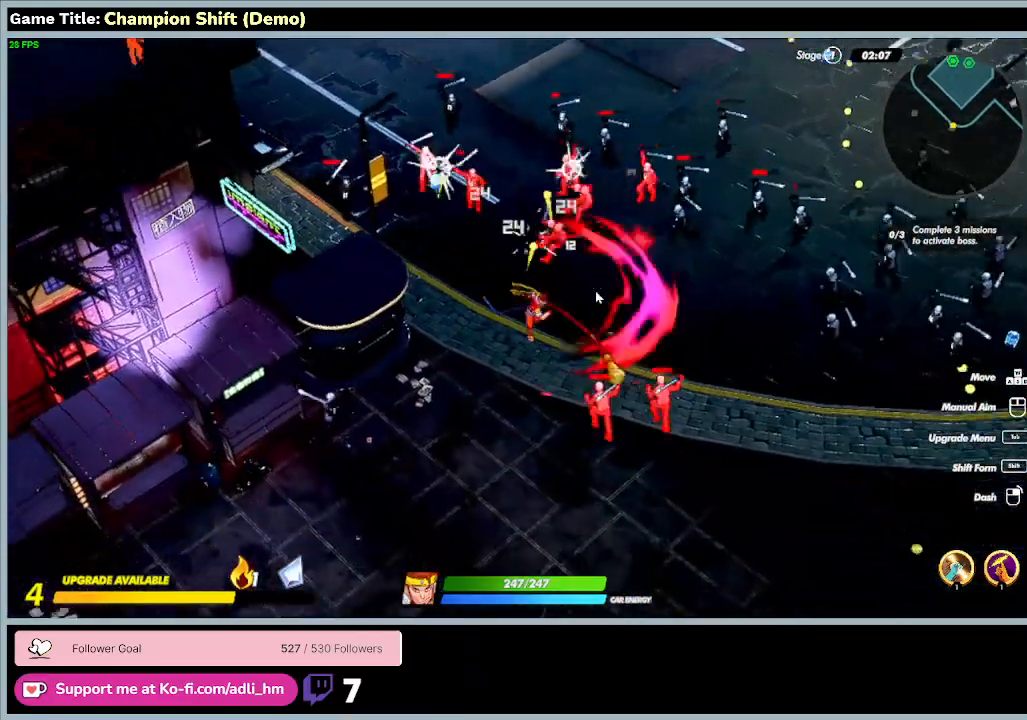
{"keys": ["d", "s"], "events": []}
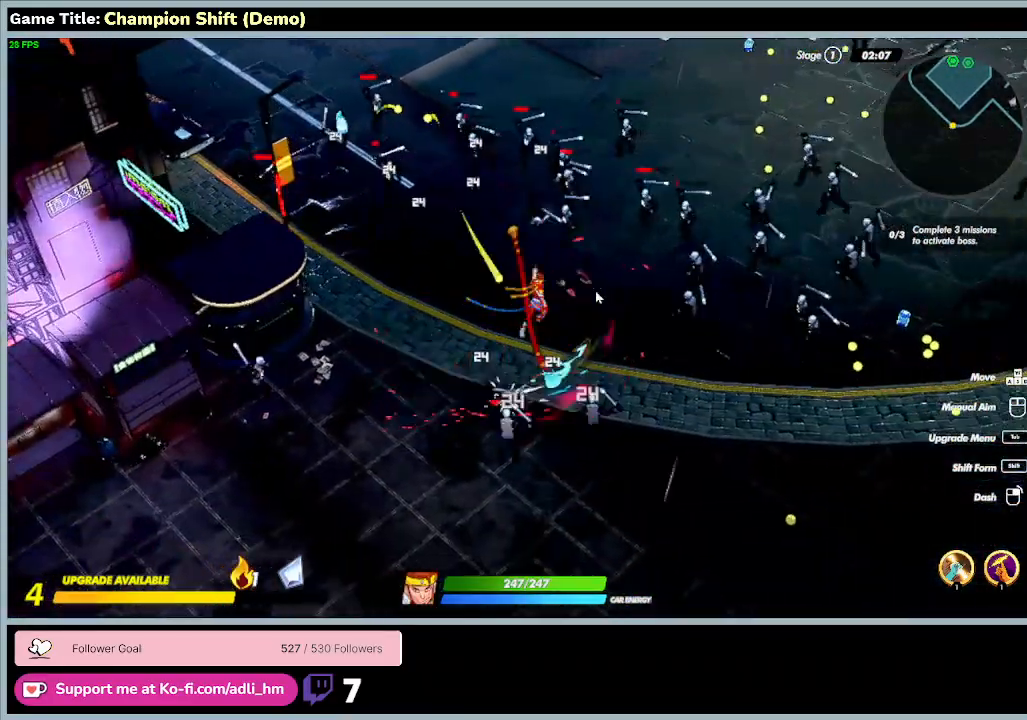
{"keys": ["d", "s"], "events": [[133, "s", "up"], [367, "s", "down"]]}
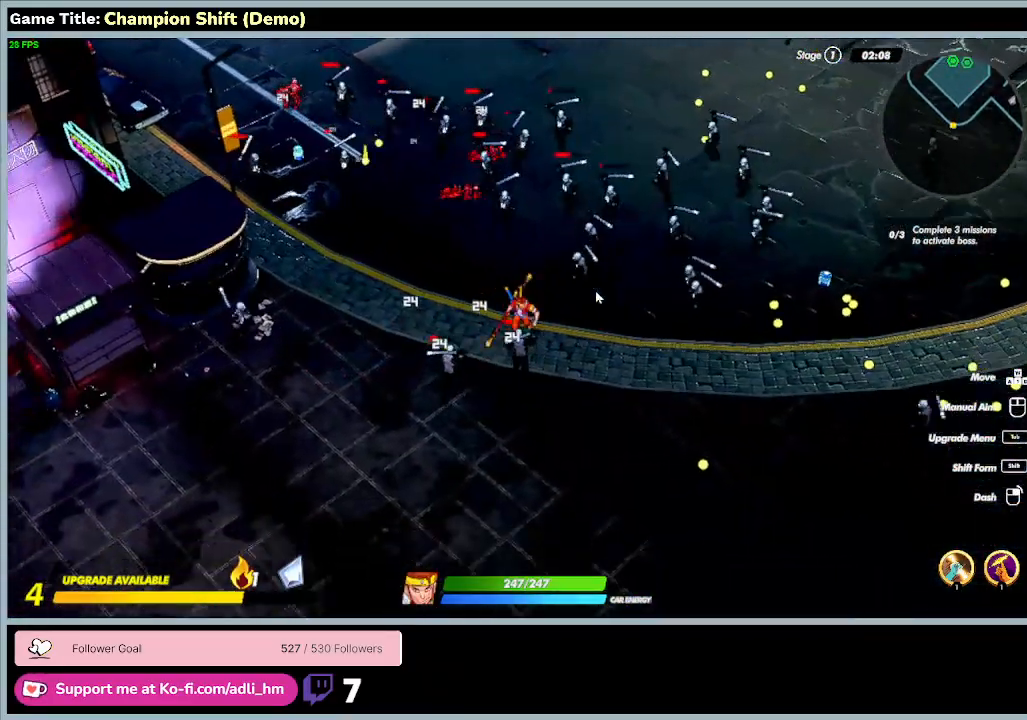
{"keys": ["a", "s"], "events": [[333, "d", "up"], [500, "a", "down"]]}
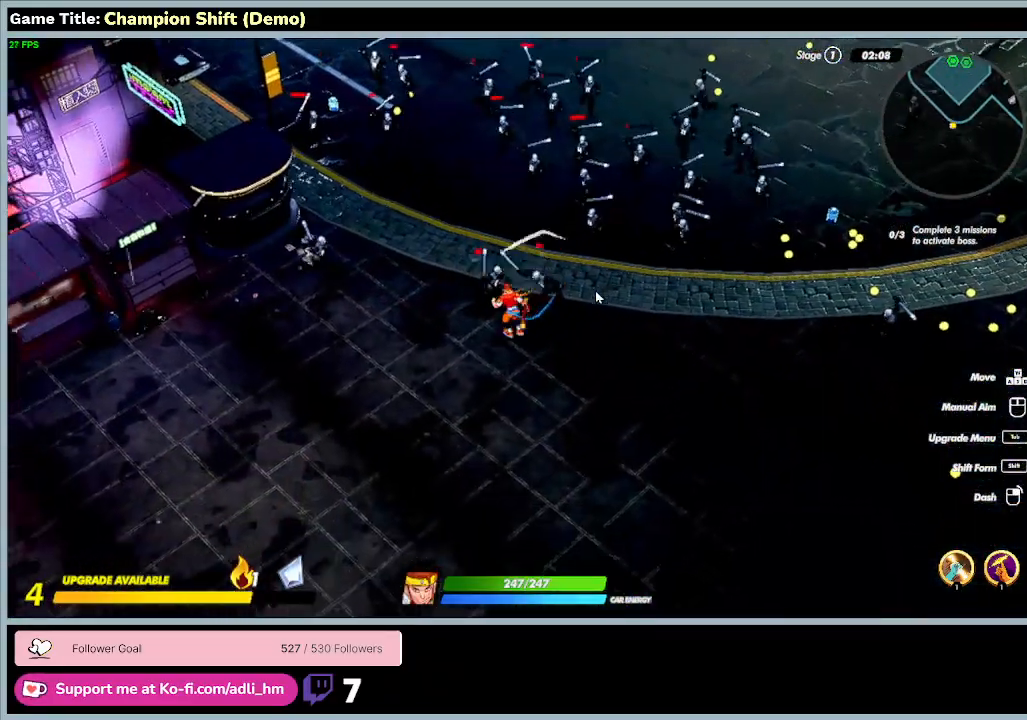
{"keys": ["a", "s"], "events": []}
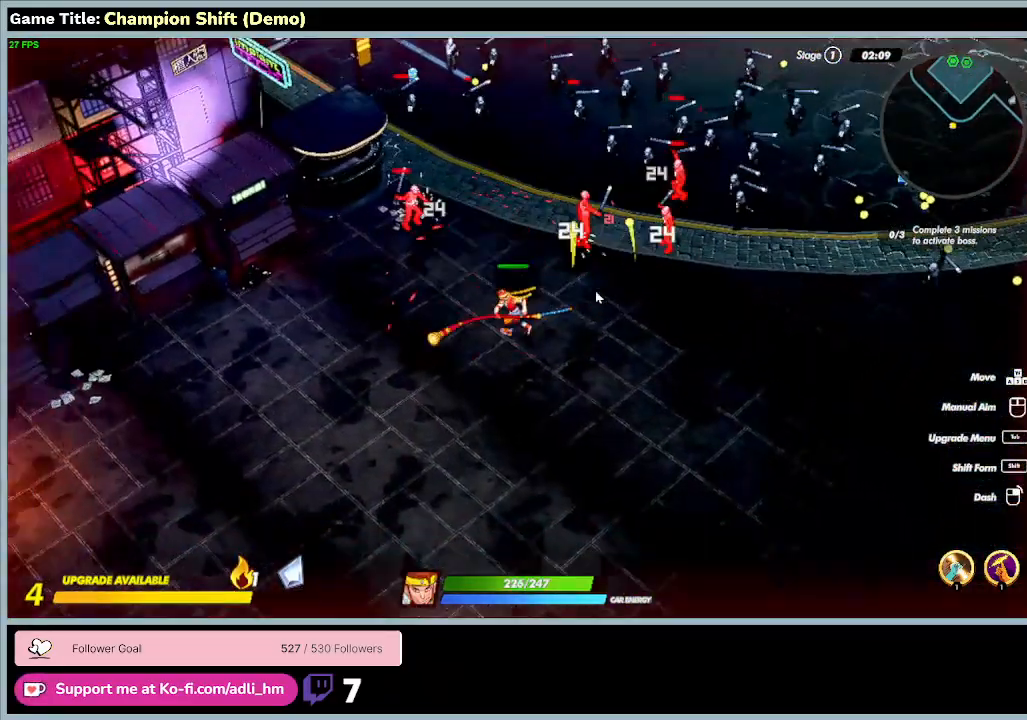
{"keys": ["a", "d", "s"], "events": [[433, "d", "down"]]}
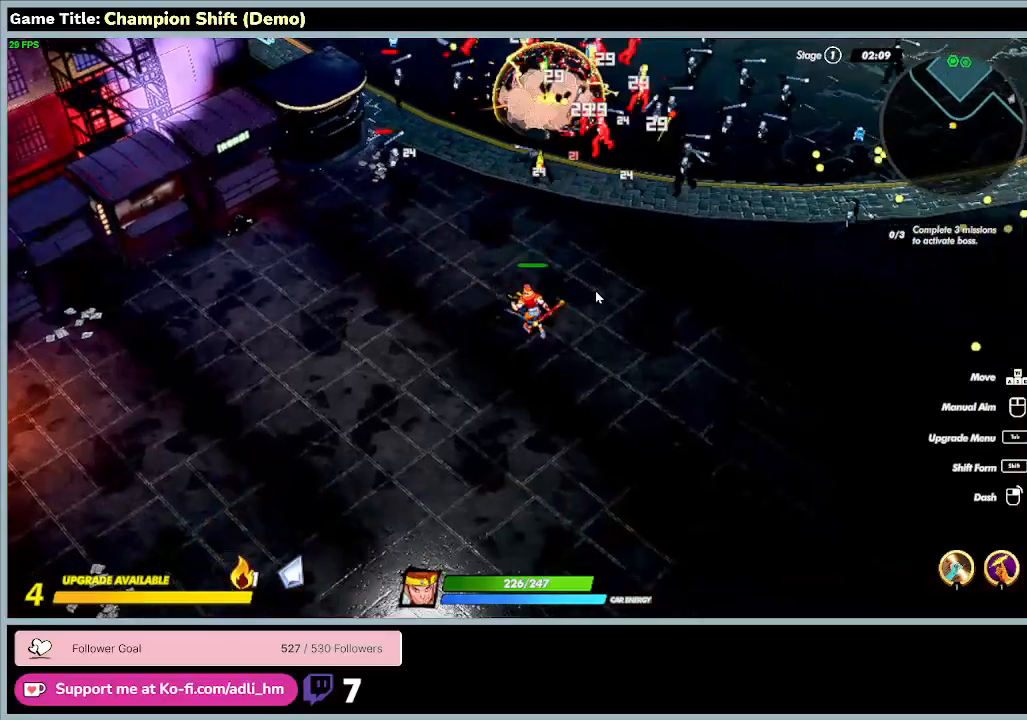
{"keys": ["d"], "events": [[67, "a", "up"], [500, "s", "up"]]}
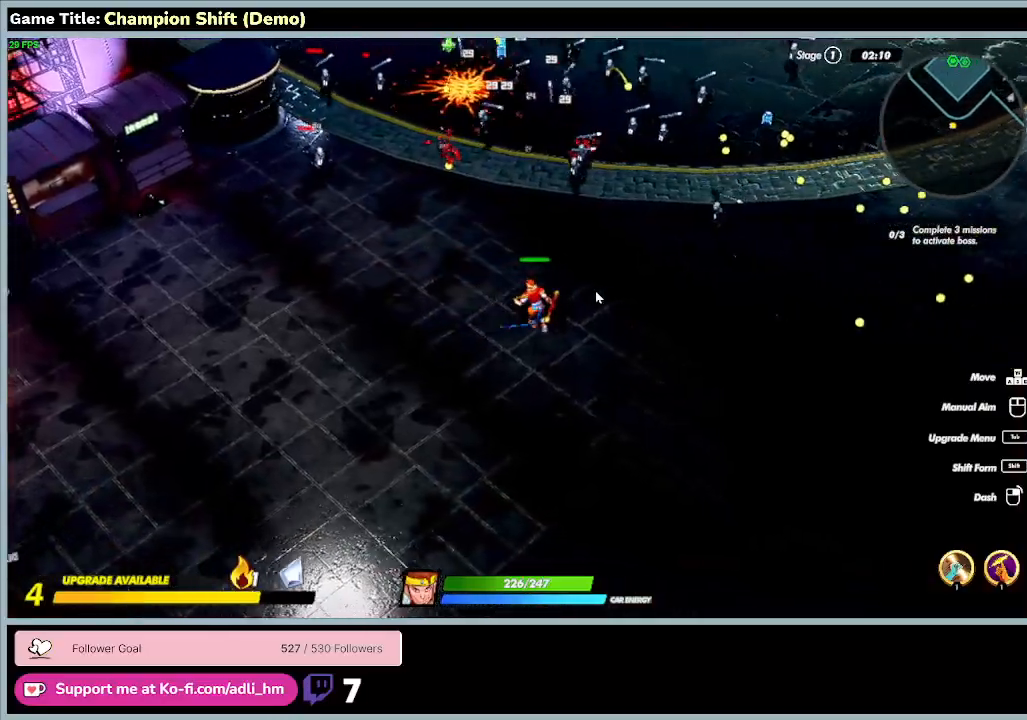
{"keys": ["d"], "events": []}
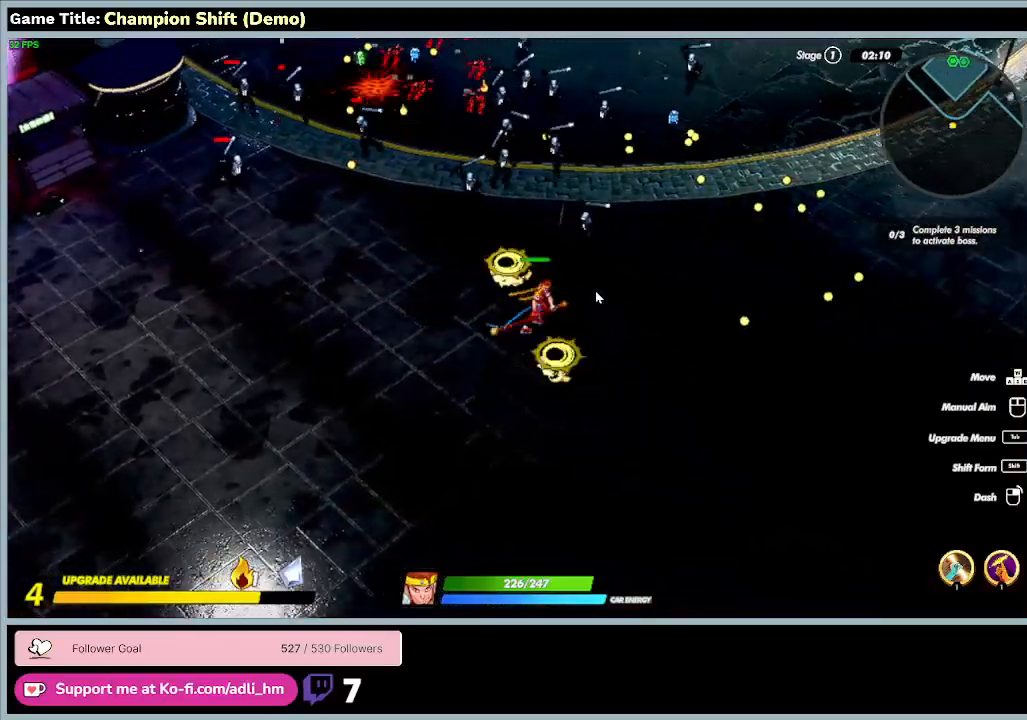
{"keys": ["d"], "events": []}
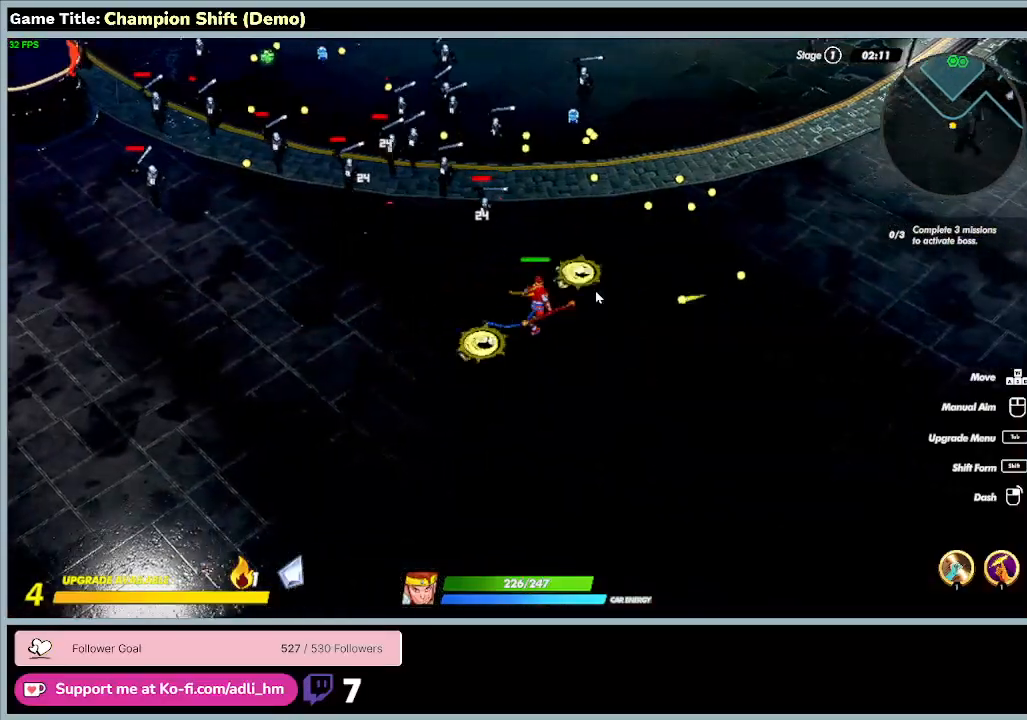
{"keys": ["d", "w"], "events": [[200, "w", "down"]]}
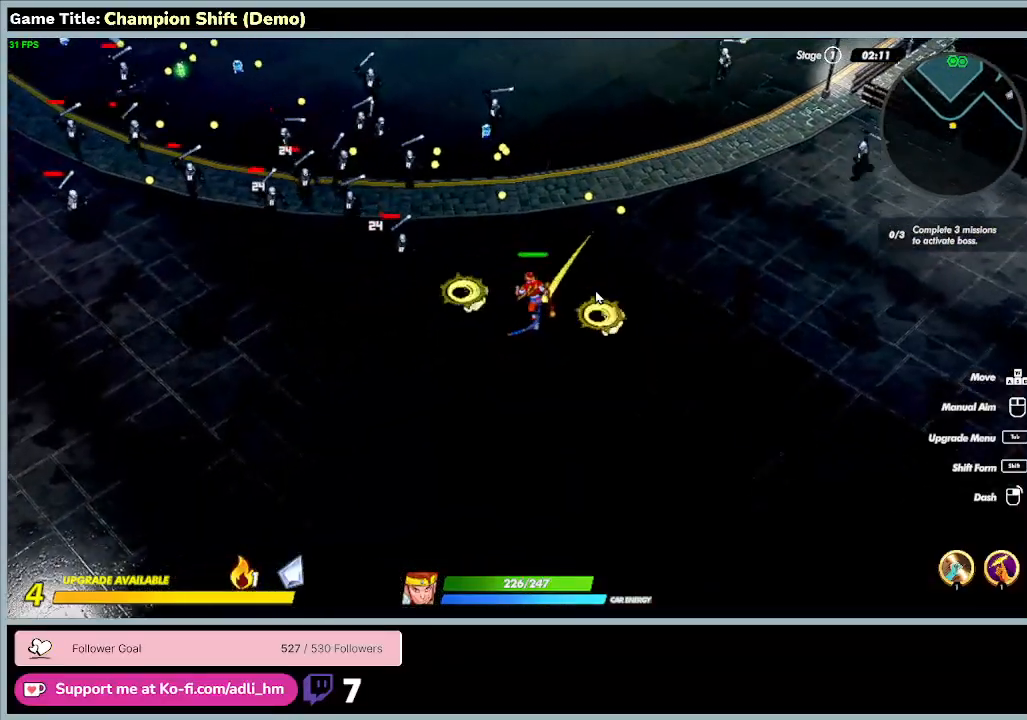
{"keys": ["d", "w"], "events": []}
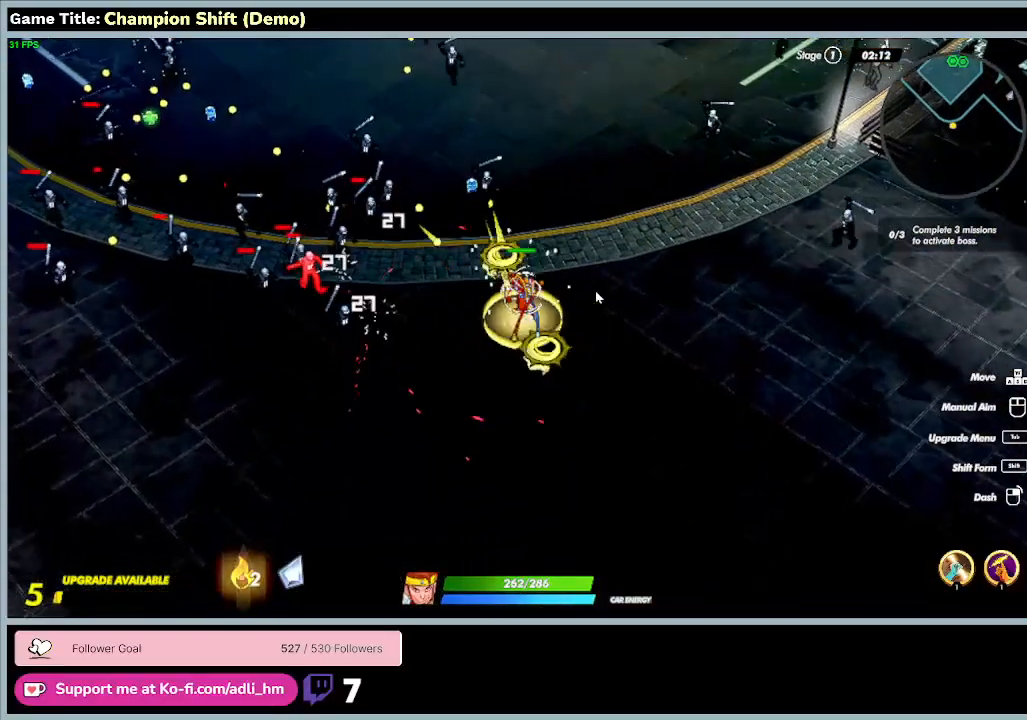
{"keys": ["d", "w"], "events": [[233, "d", "up"], [433, "d", "down"]]}
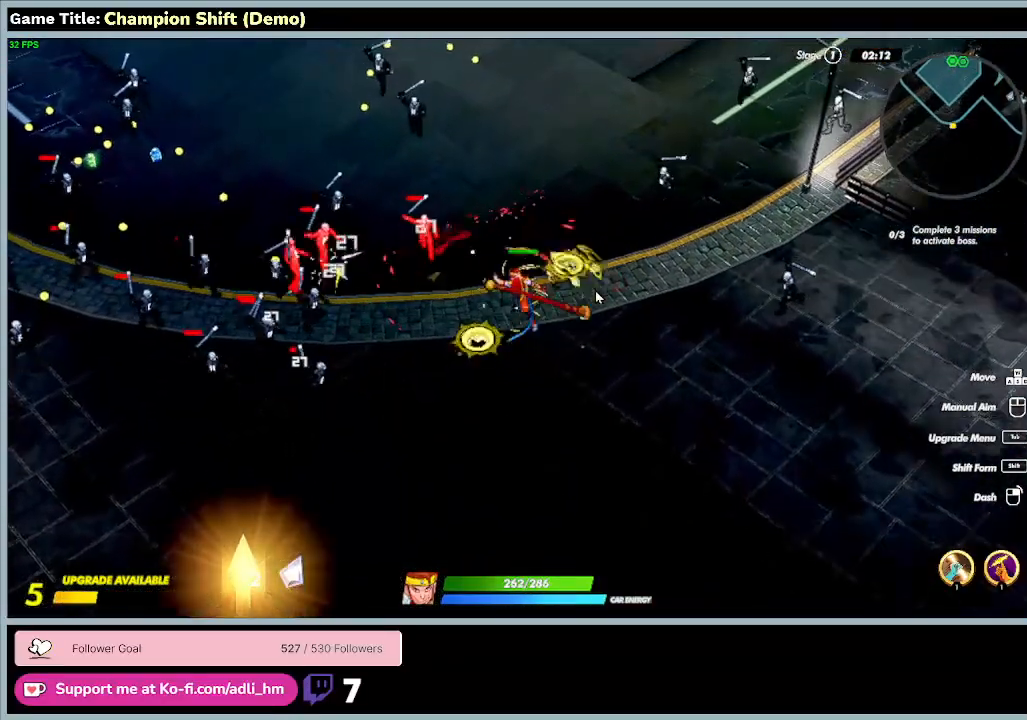
{"keys": ["w"], "events": [[333, "d", "up"]]}
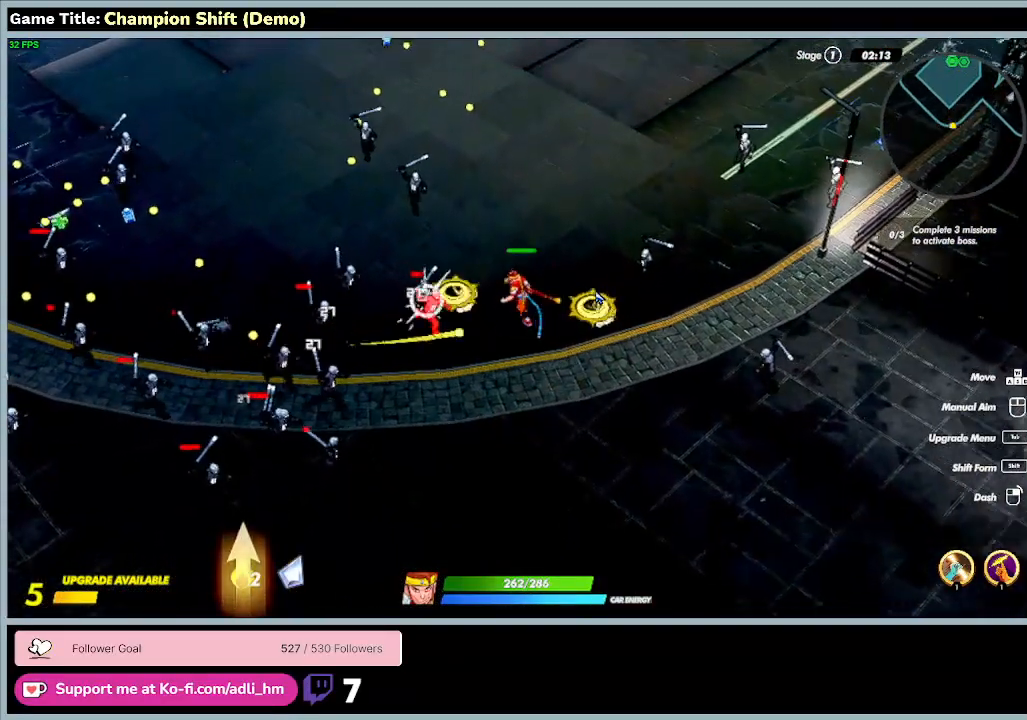
{"keys": ["w"], "events": []}
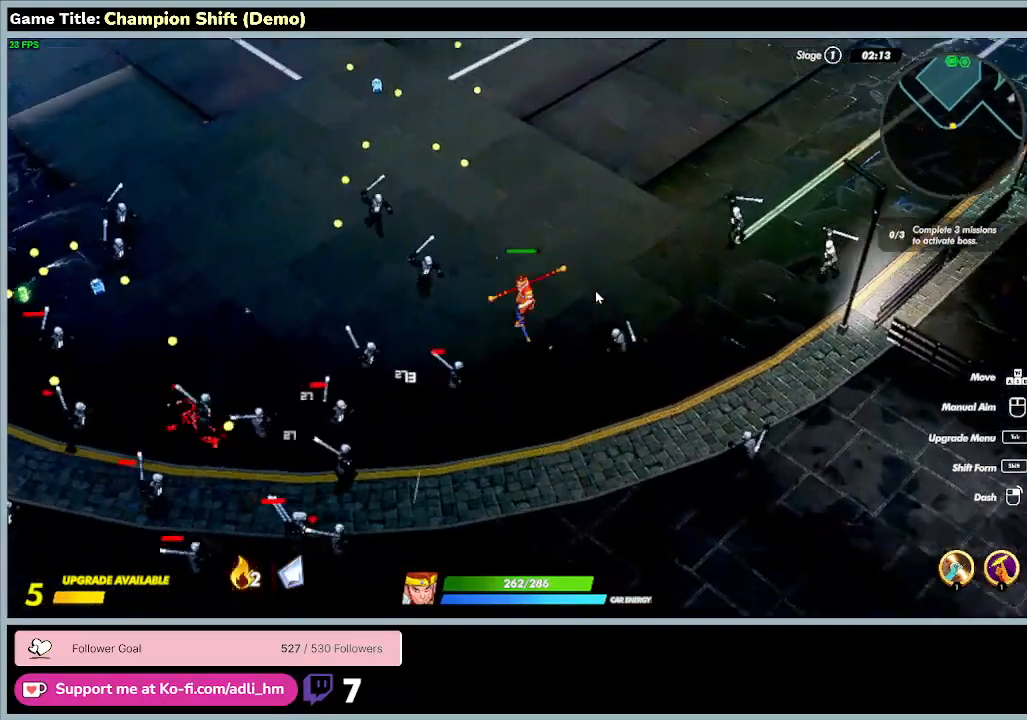
{"keys": ["w"], "events": []}
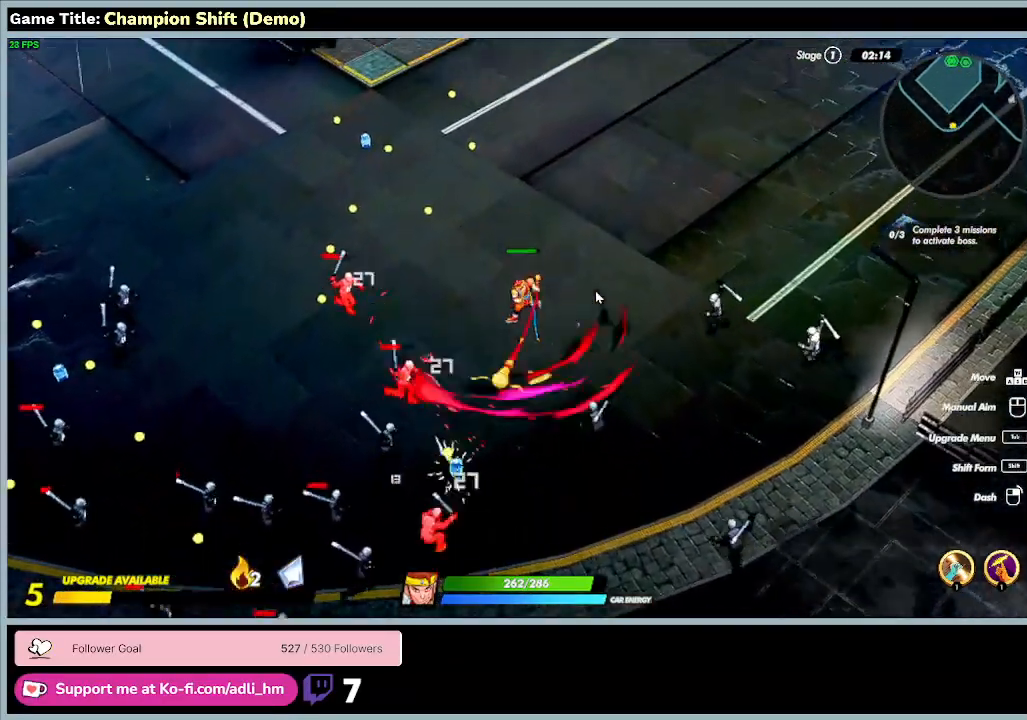
{"keys": ["w"], "events": []}
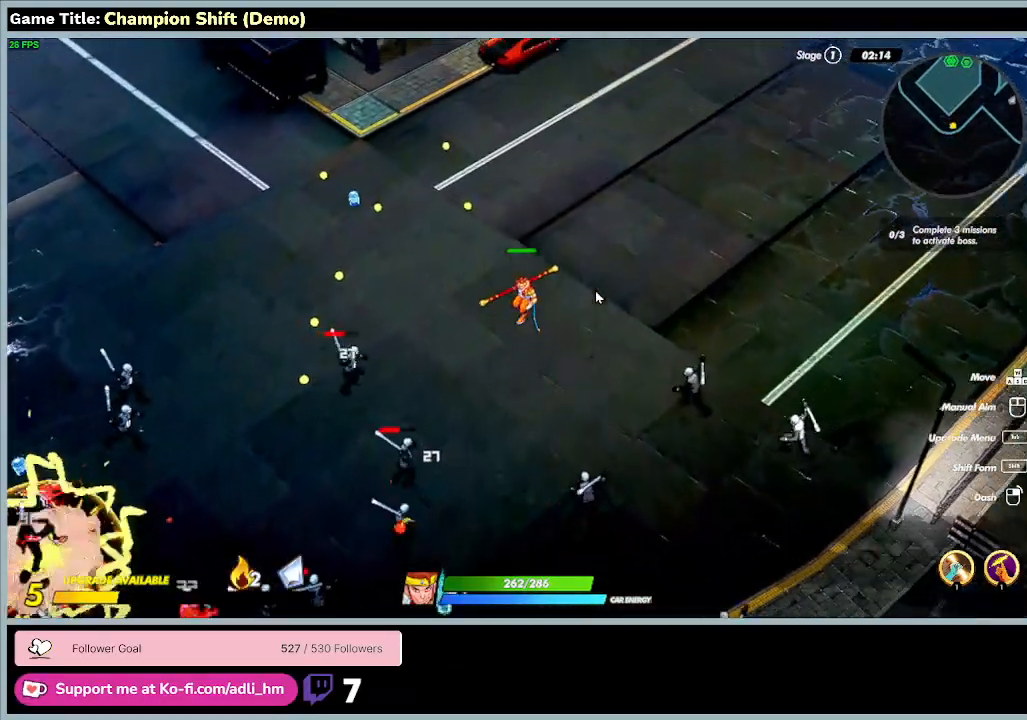
{"keys": ["w"], "events": []}
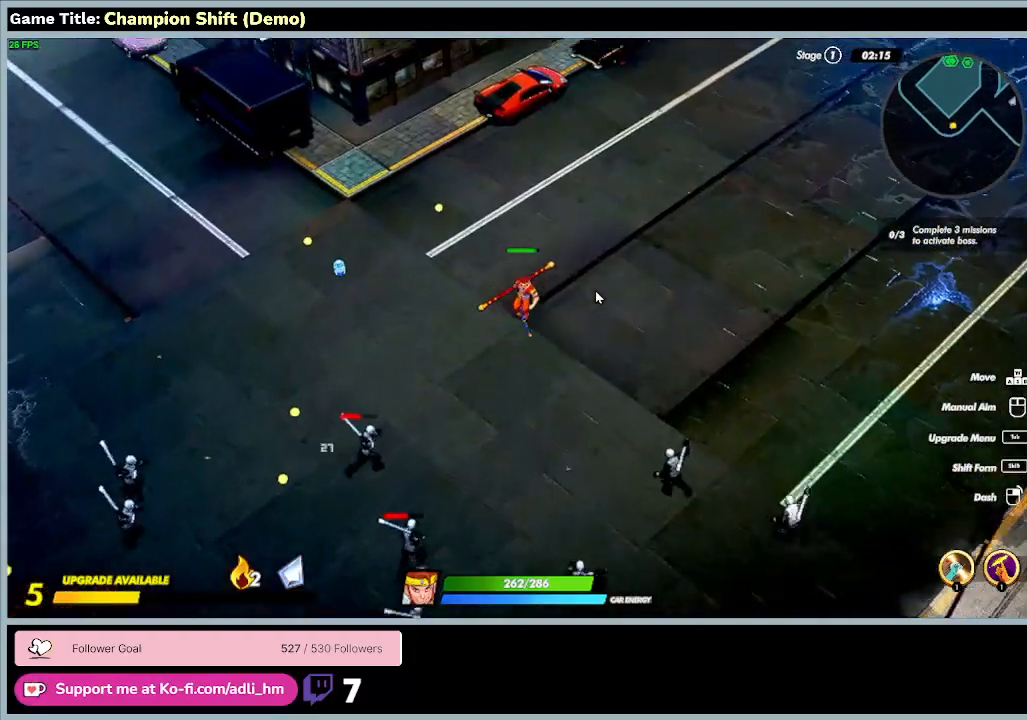
{"keys": ["w"], "events": []}